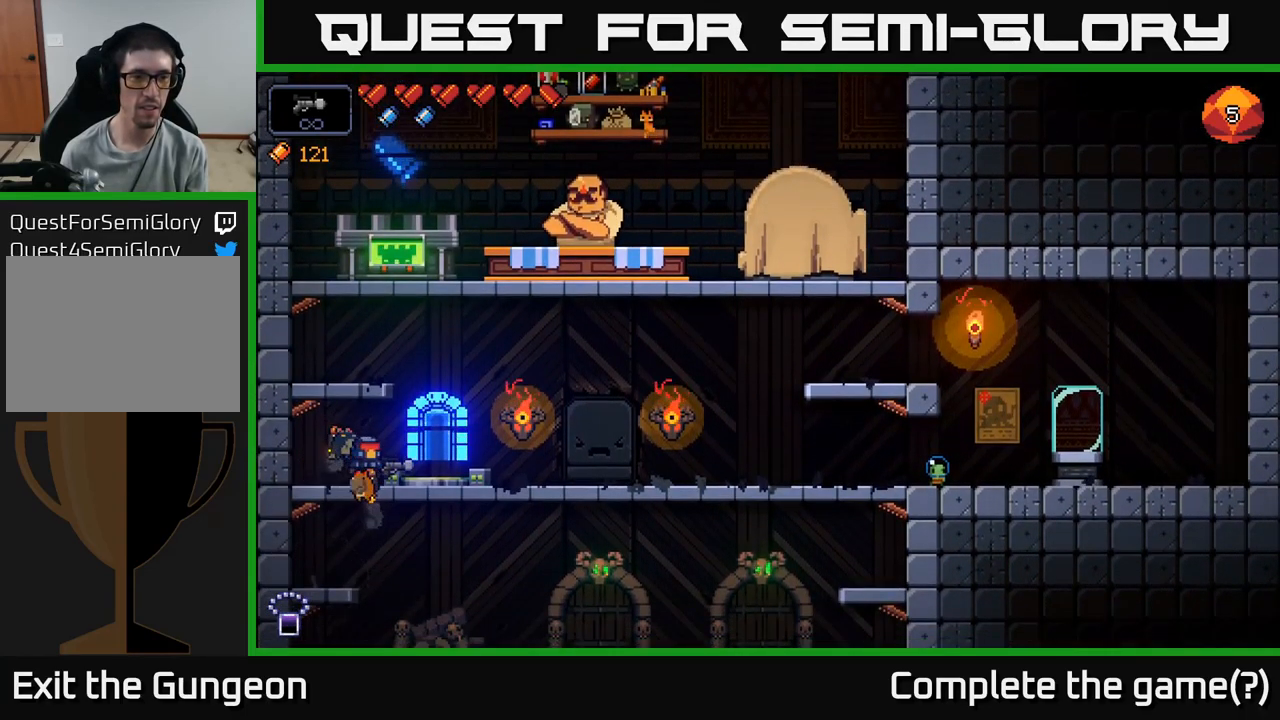
Gameplay with a controller (Xbox layout); each line is a JSON object with the inputs held at the frame after it. "events" lists button and stick changes between this image and that frame as [ms after this image, input, new state], when the widget could be followed in between.
{"buttons": [], "left_stick": "left", "right_stick": "center", "events": [[134, "left_stick", "center"], [200, "A", "down"], [334, "left_stick", "left"], [450, "A", "up"]]}
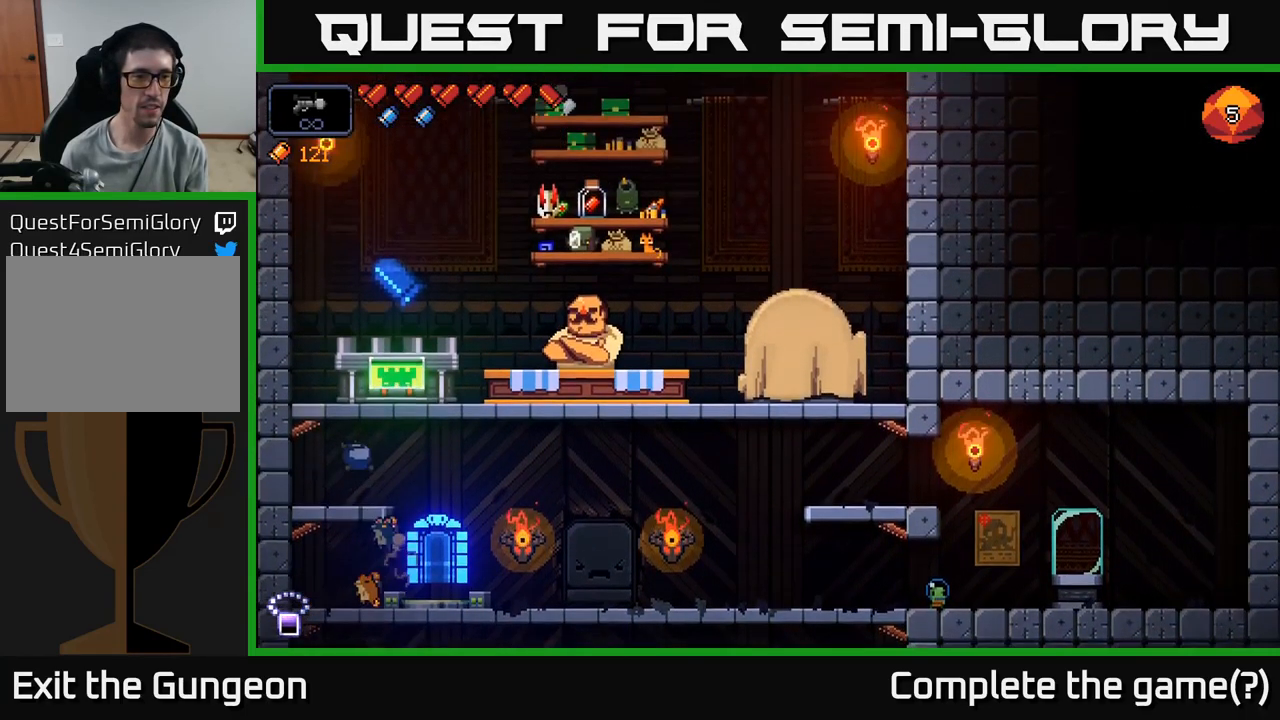
{"buttons": [], "left_stick": "center", "right_stick": "center", "events": [[34, "left_stick", "center"], [317, "A", "down"], [500, "A", "up"]]}
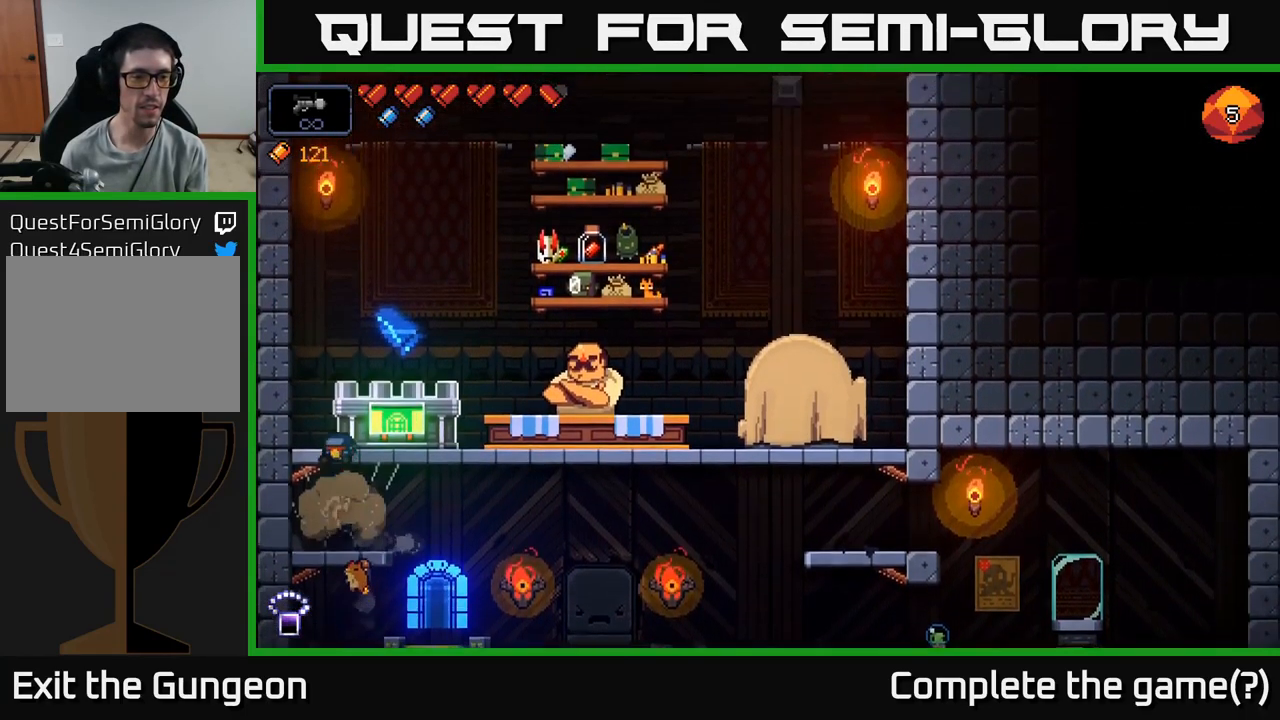
{"buttons": ["X"], "left_stick": "center", "right_stick": "center", "events": [[17, "left_stick", "right"], [184, "left_stick", "center"], [450, "X", "down"]]}
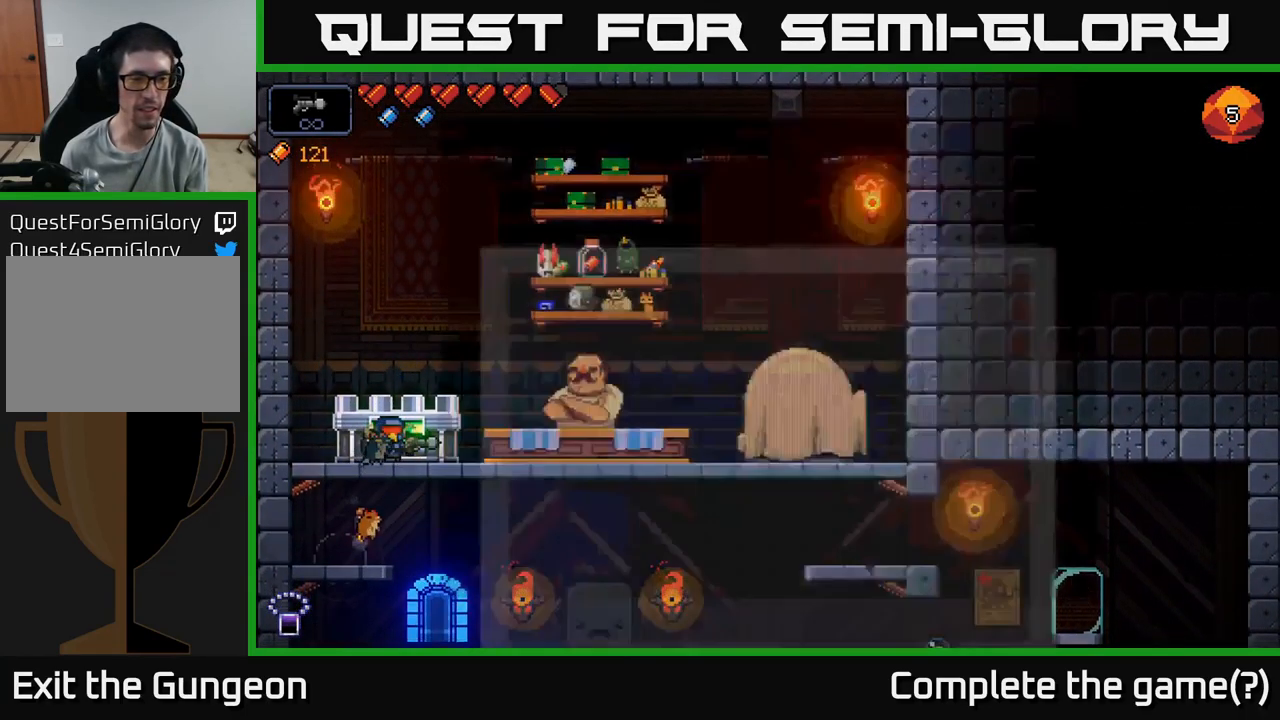
{"buttons": [], "left_stick": "right", "right_stick": "center", "events": [[34, "X", "up"], [434, "left_stick", "right"]]}
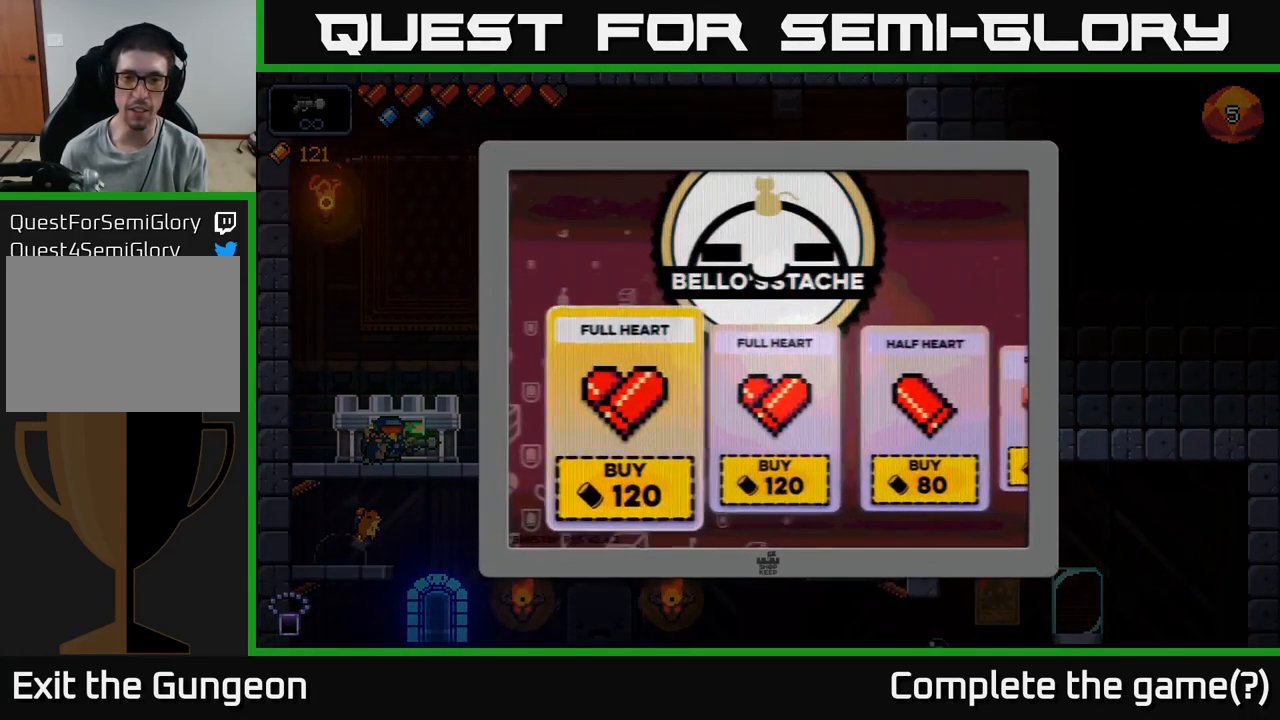
{"buttons": [], "left_stick": "center", "right_stick": "center", "events": [[50, "left_stick", "center"], [100, "left_stick", "right"], [434, "left_stick", "center"]]}
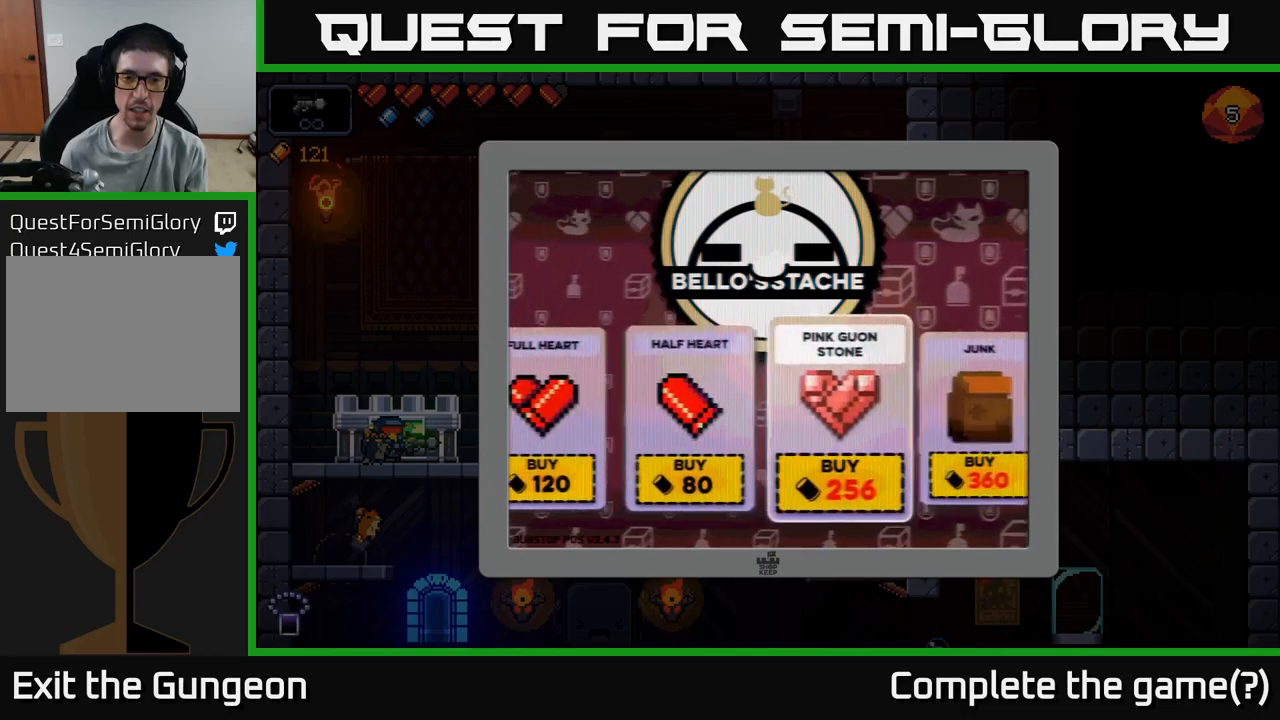
{"buttons": [], "left_stick": "center", "right_stick": "center", "events": []}
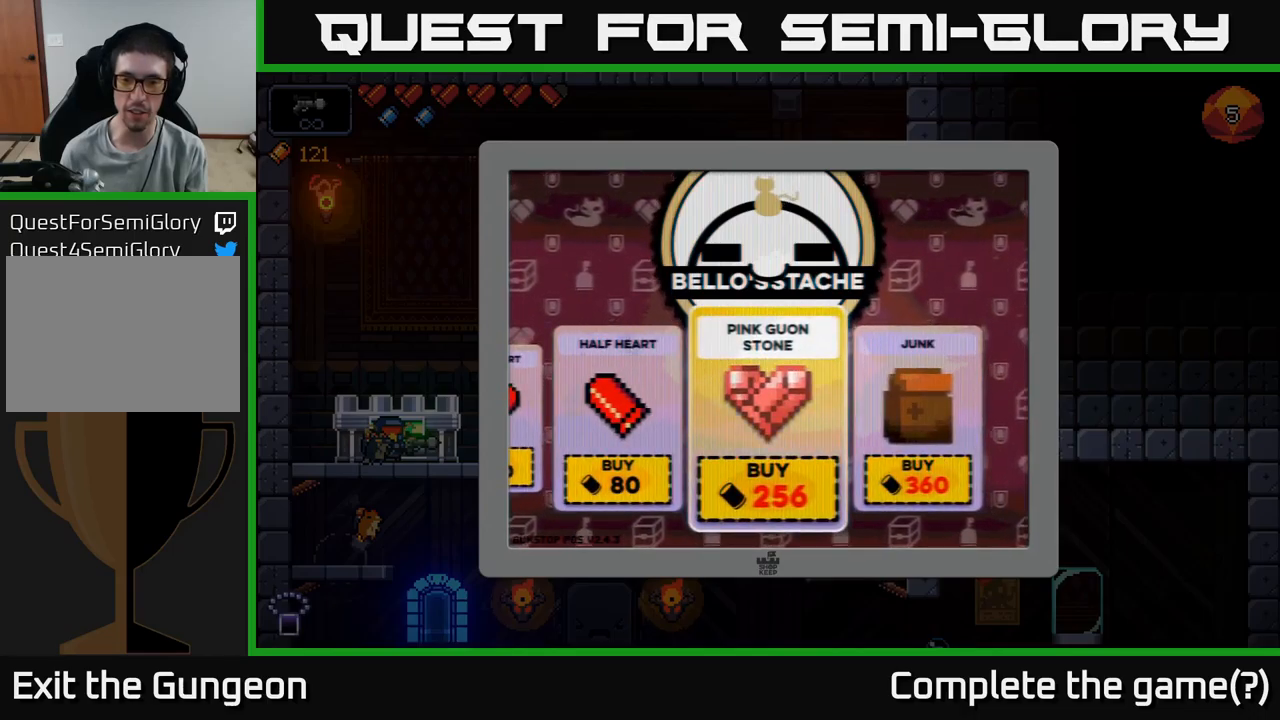
{"buttons": [], "left_stick": "center", "right_stick": "center", "events": [[283, "B", "down"], [383, "B", "up"]]}
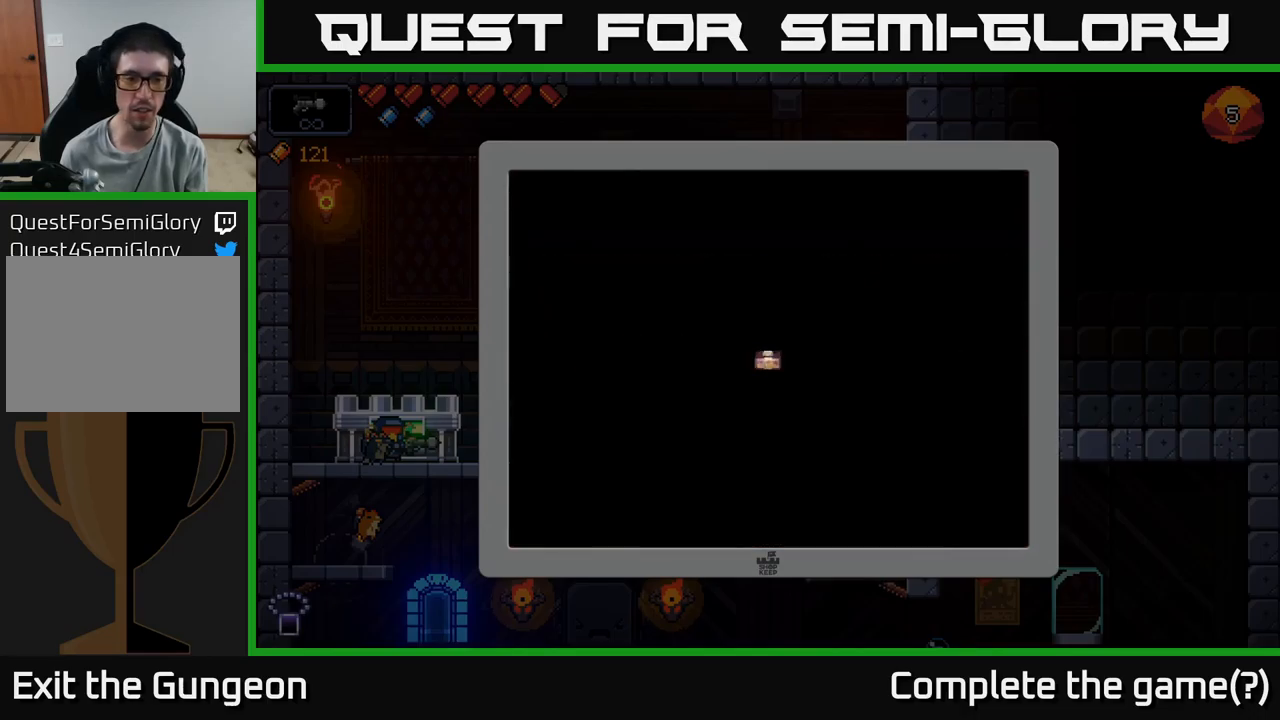
{"buttons": [], "left_stick": "right", "right_stick": "center", "events": [[116, "left_stick", "down"], [150, "A", "down"], [233, "A", "up"], [300, "left_stick", "center"], [366, "left_stick", "right"]]}
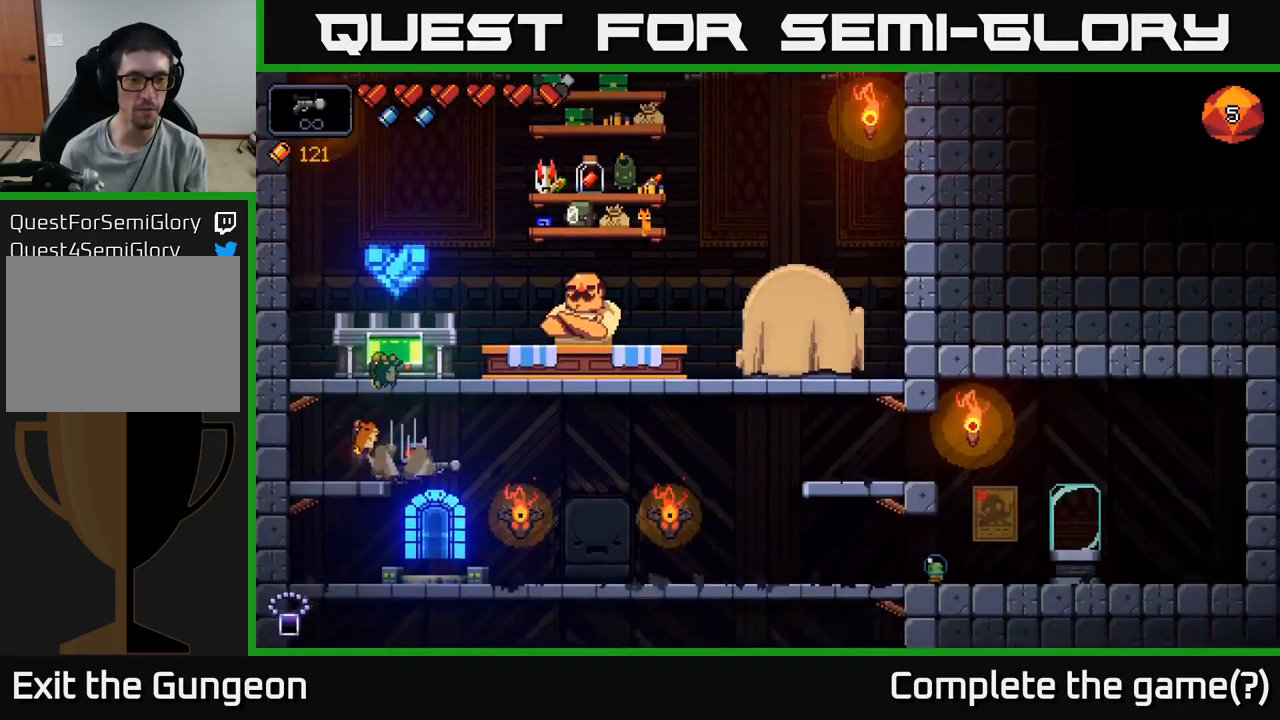
{"buttons": ["X"], "left_stick": "center", "right_stick": "center", "events": [[66, "left_stick", "center"], [233, "left_stick", "left"], [316, "X", "down"], [350, "left_stick", "center"], [400, "X", "up"], [483, "X", "down"]]}
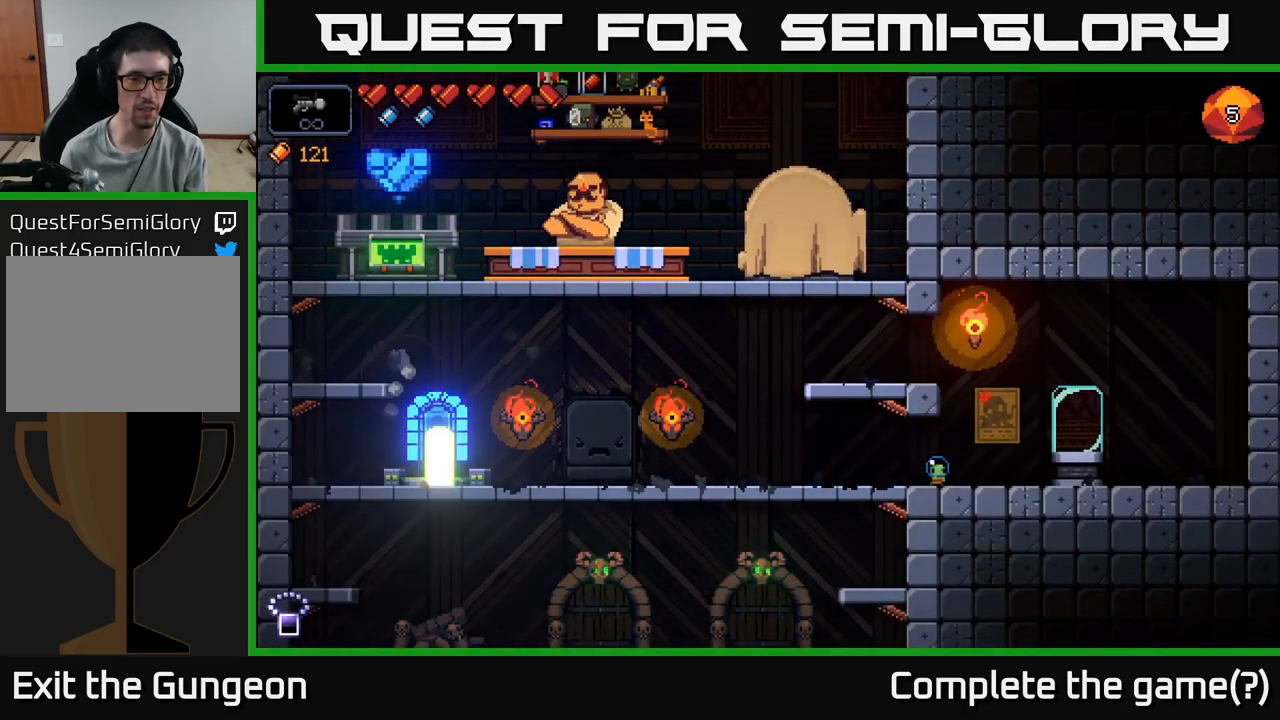
{"buttons": [], "left_stick": "center", "right_stick": "center", "events": [[66, "X", "up"]]}
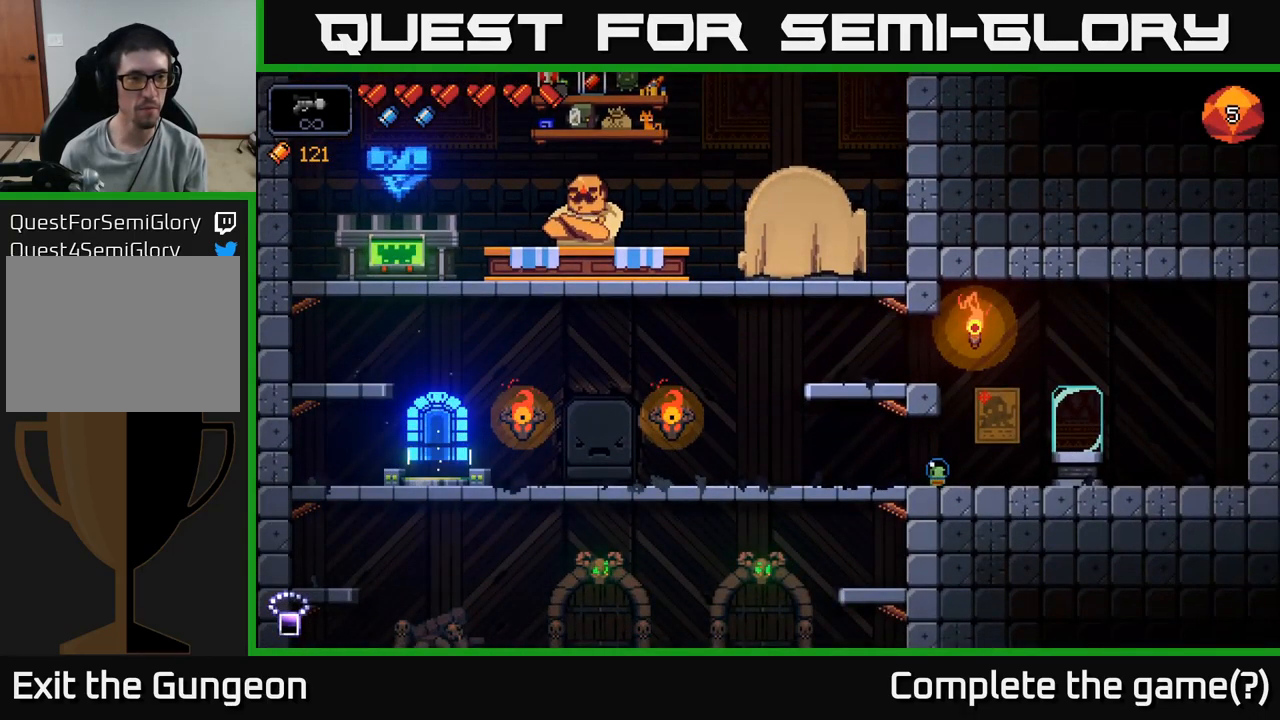
{"buttons": [], "left_stick": "center", "right_stick": "center", "events": []}
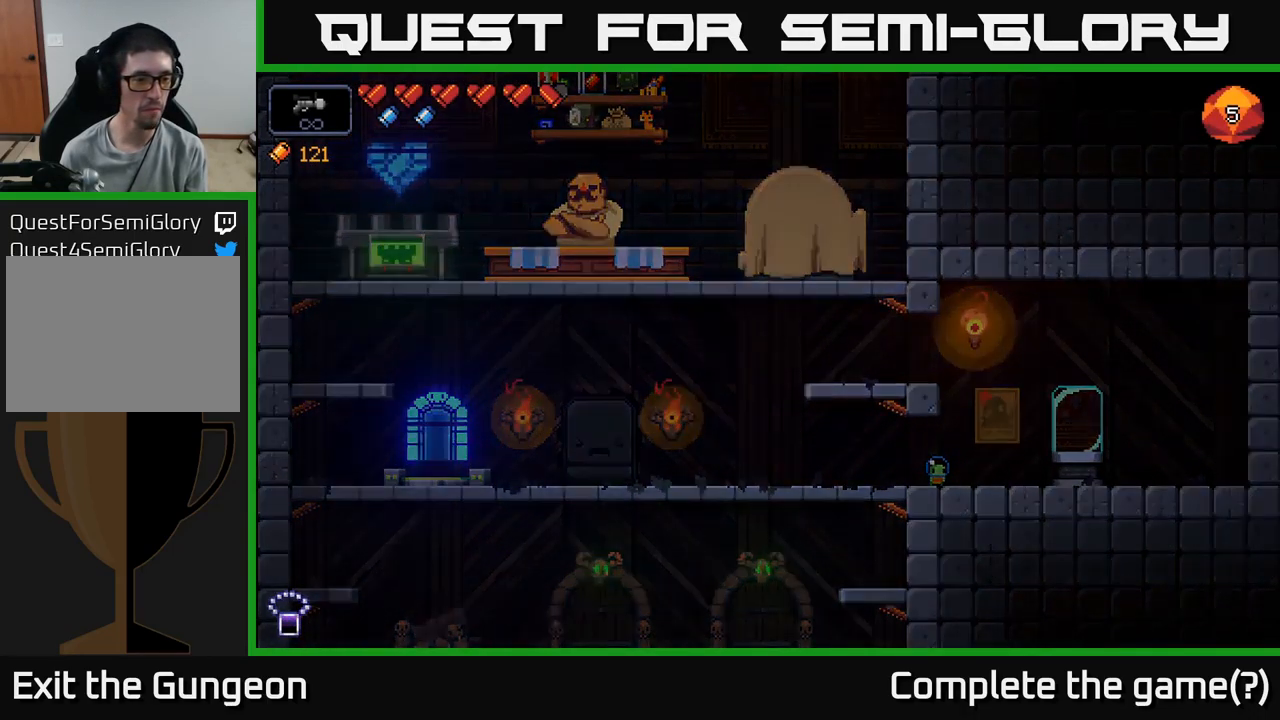
{"buttons": [], "left_stick": "center", "right_stick": "center", "events": []}
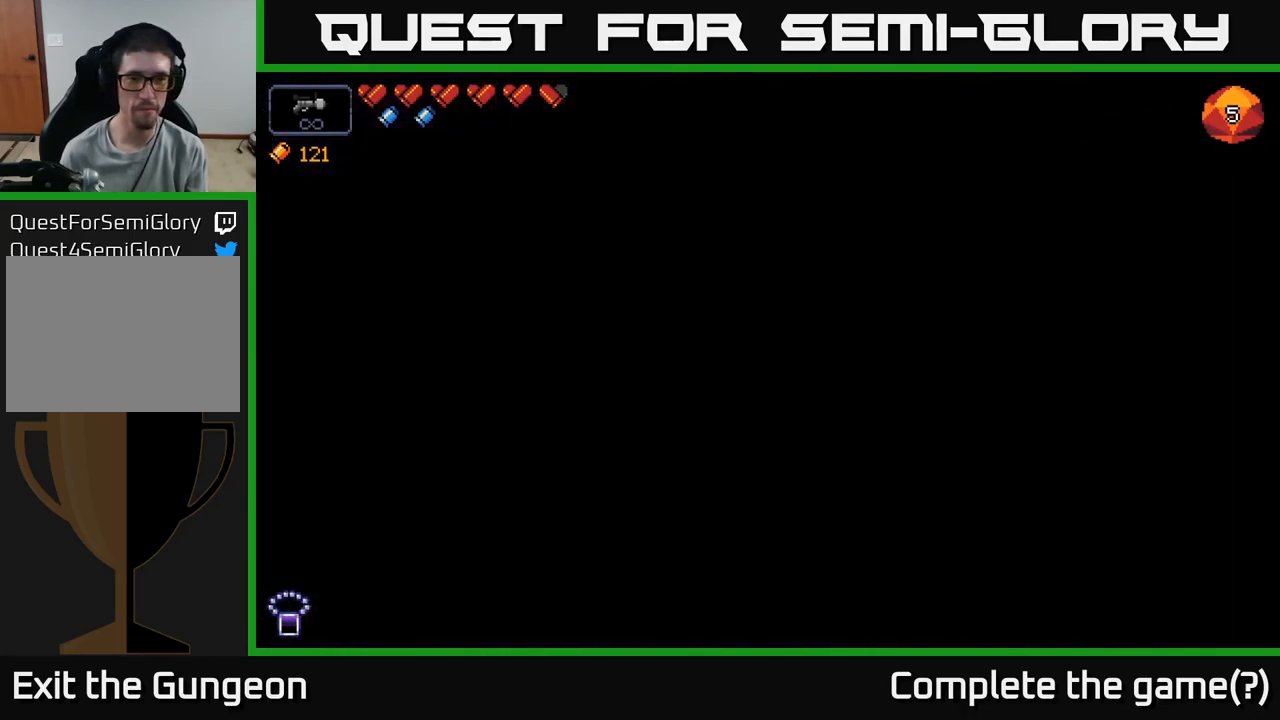
{"buttons": [], "left_stick": "center", "right_stick": "center", "events": []}
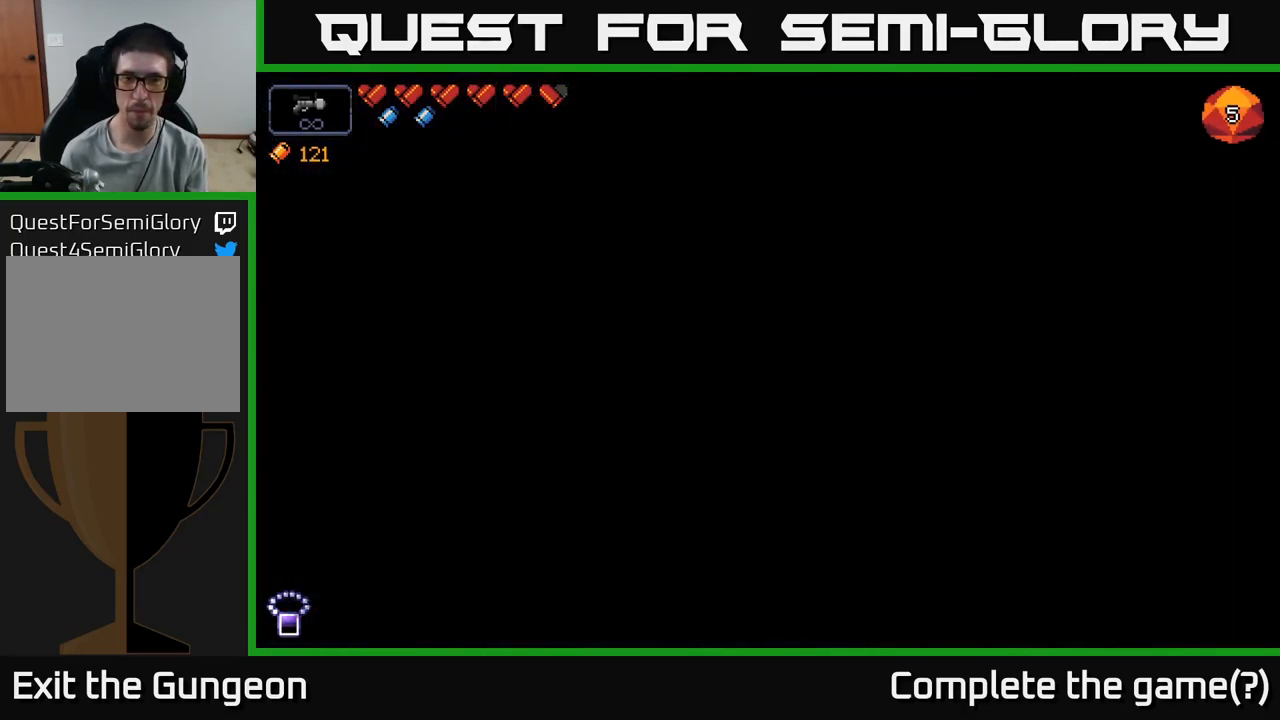
{"buttons": [], "left_stick": "center", "right_stick": "center", "events": []}
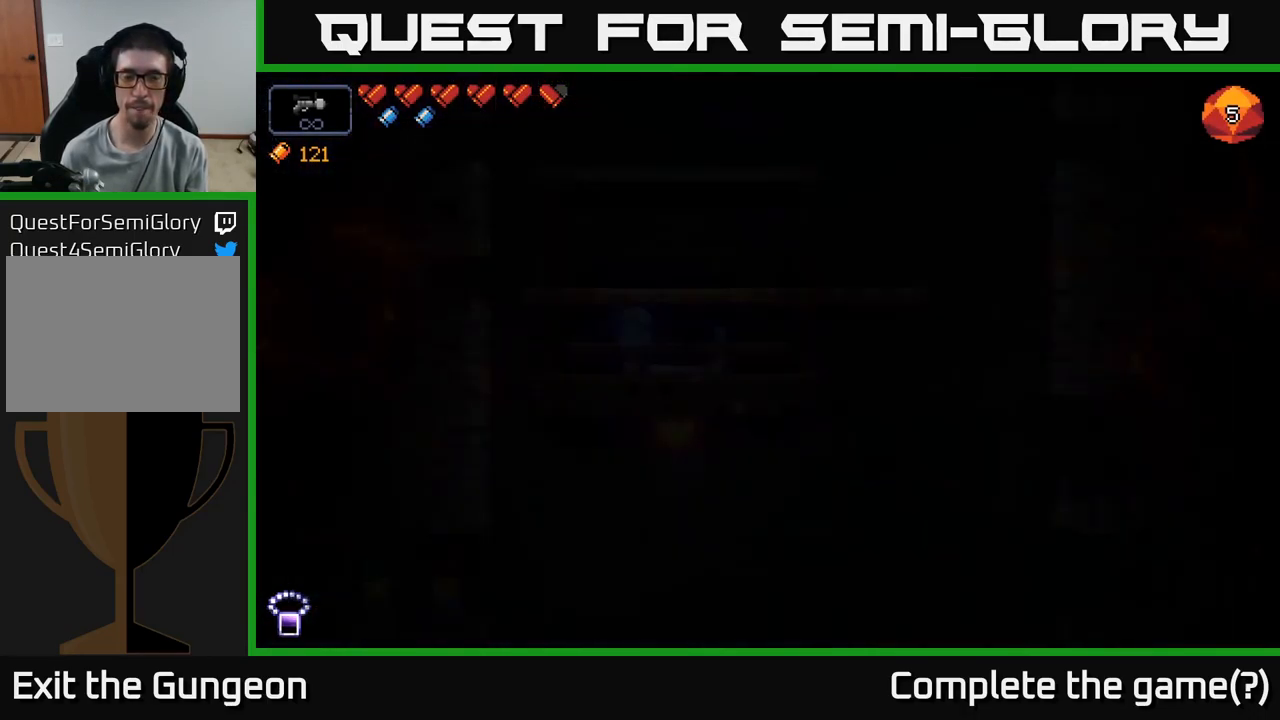
{"buttons": [], "left_stick": "center", "right_stick": "center", "events": []}
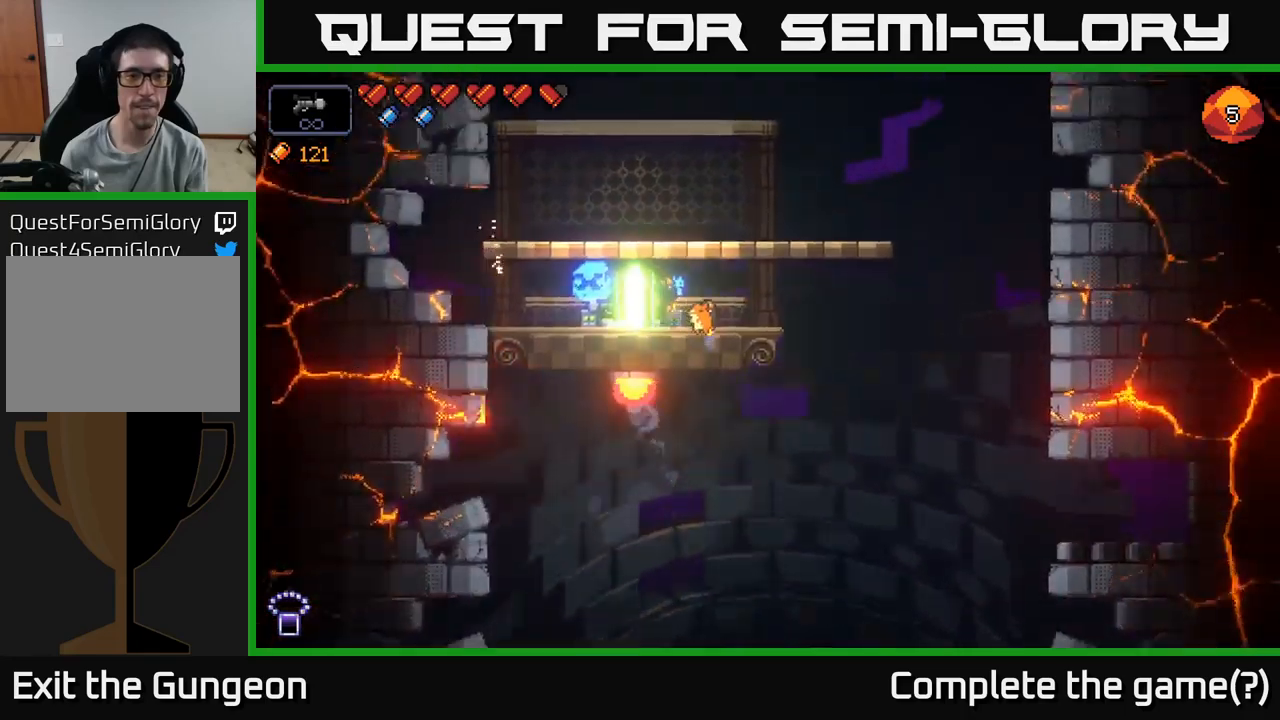
{"buttons": [], "left_stick": "center", "right_stick": "center", "events": [[200, "left_stick", "right"], [383, "left_stick", "center"]]}
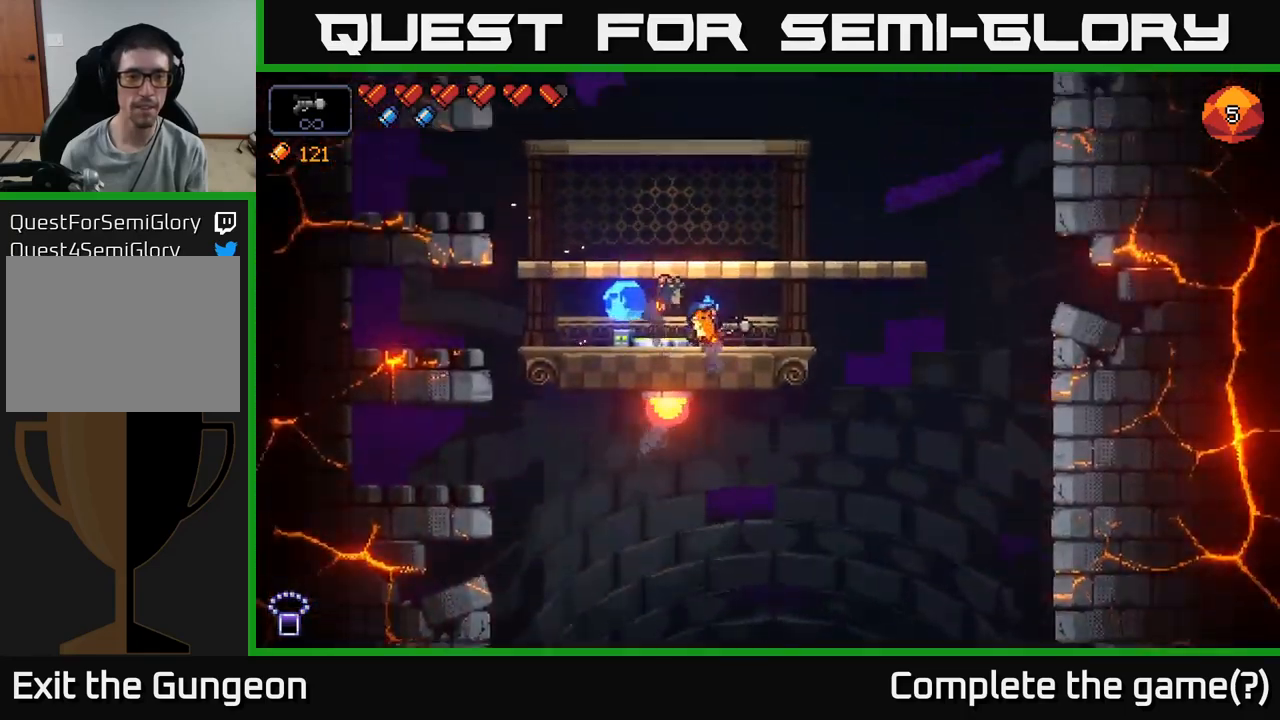
{"buttons": [], "left_stick": "center", "right_stick": "up", "events": [[267, "left_stick", "right"], [300, "right_stick", "up"], [450, "left_stick", "center"]]}
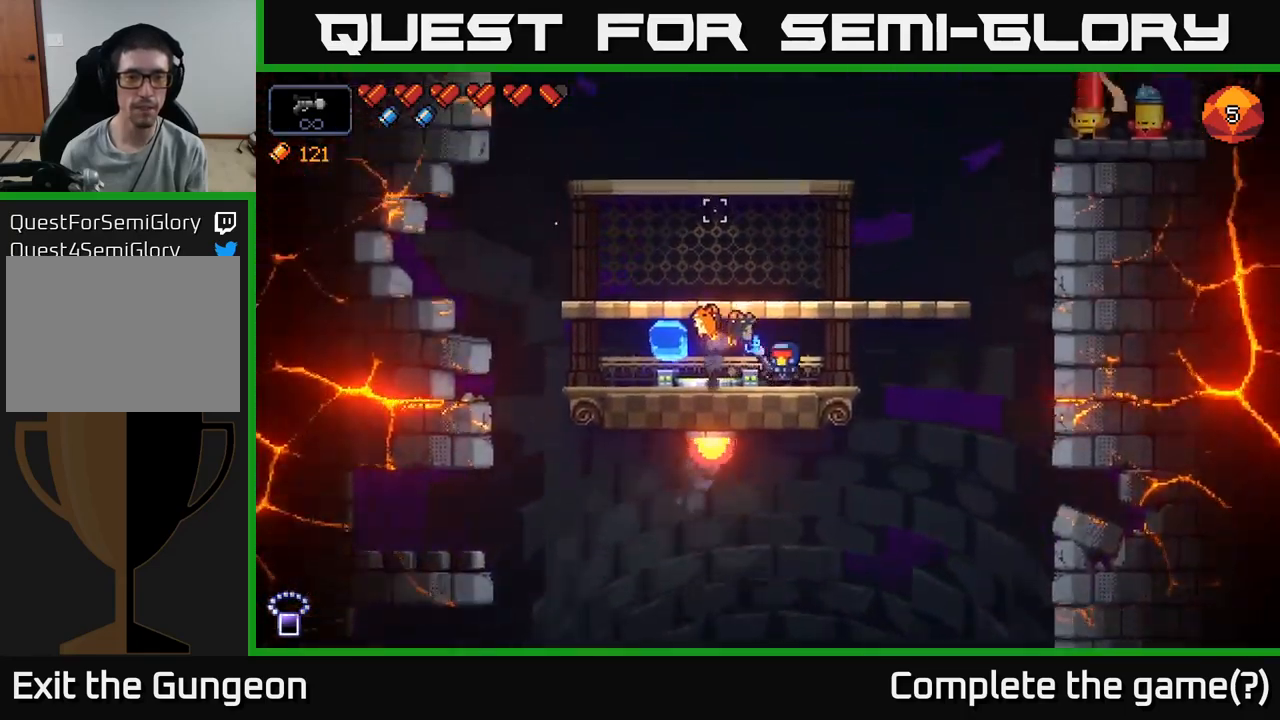
{"buttons": [], "left_stick": "right", "right_stick": "left", "events": [[167, "right_stick", "up-left"], [367, "right_stick", "left"], [400, "left_stick", "right"]]}
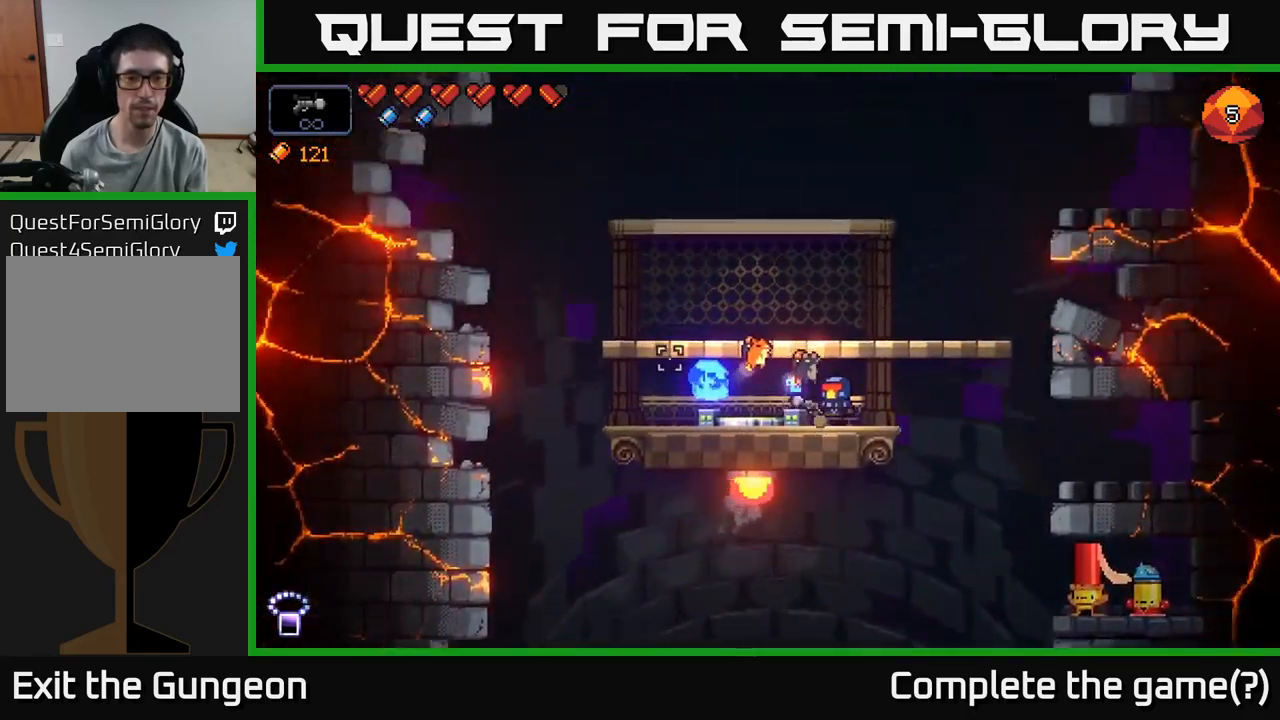
{"buttons": ["A"], "left_stick": "center", "right_stick": "left", "events": [[50, "left_stick", "center"], [333, "A", "down"]]}
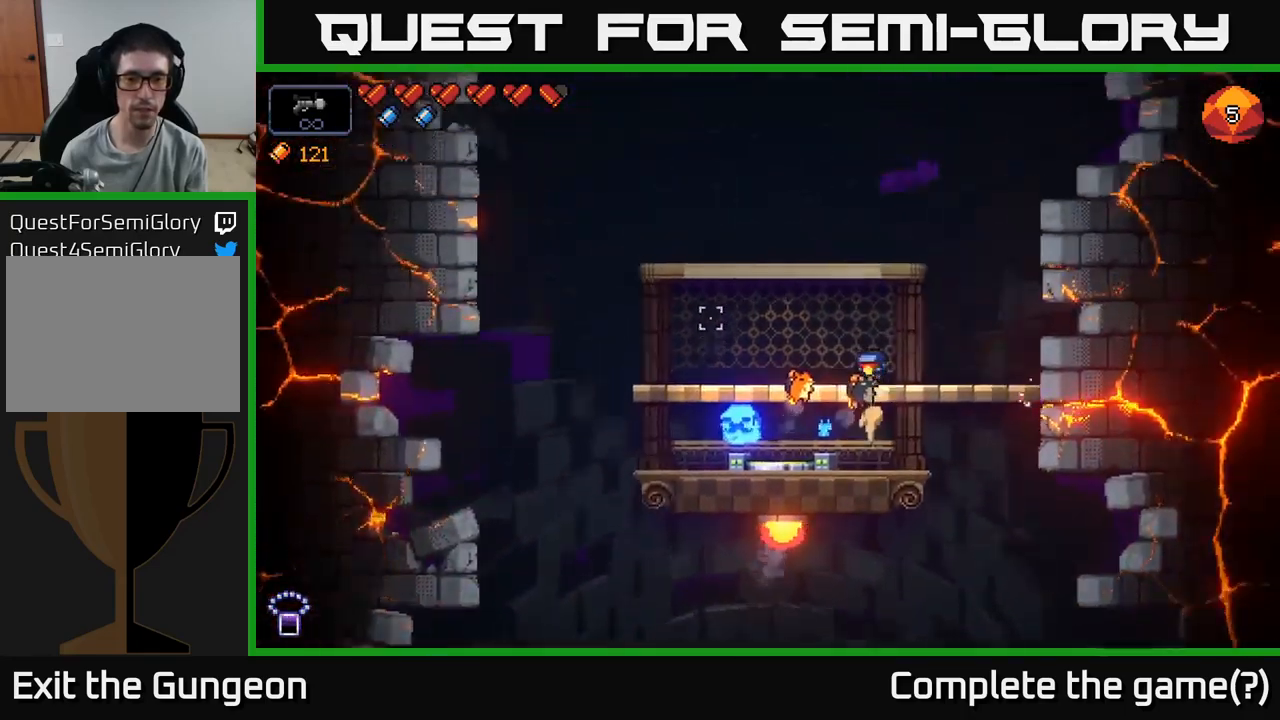
{"buttons": [], "left_stick": "center", "right_stick": "left", "events": [[17, "A", "up"], [67, "left_stick", "right"], [333, "left_stick", "center"]]}
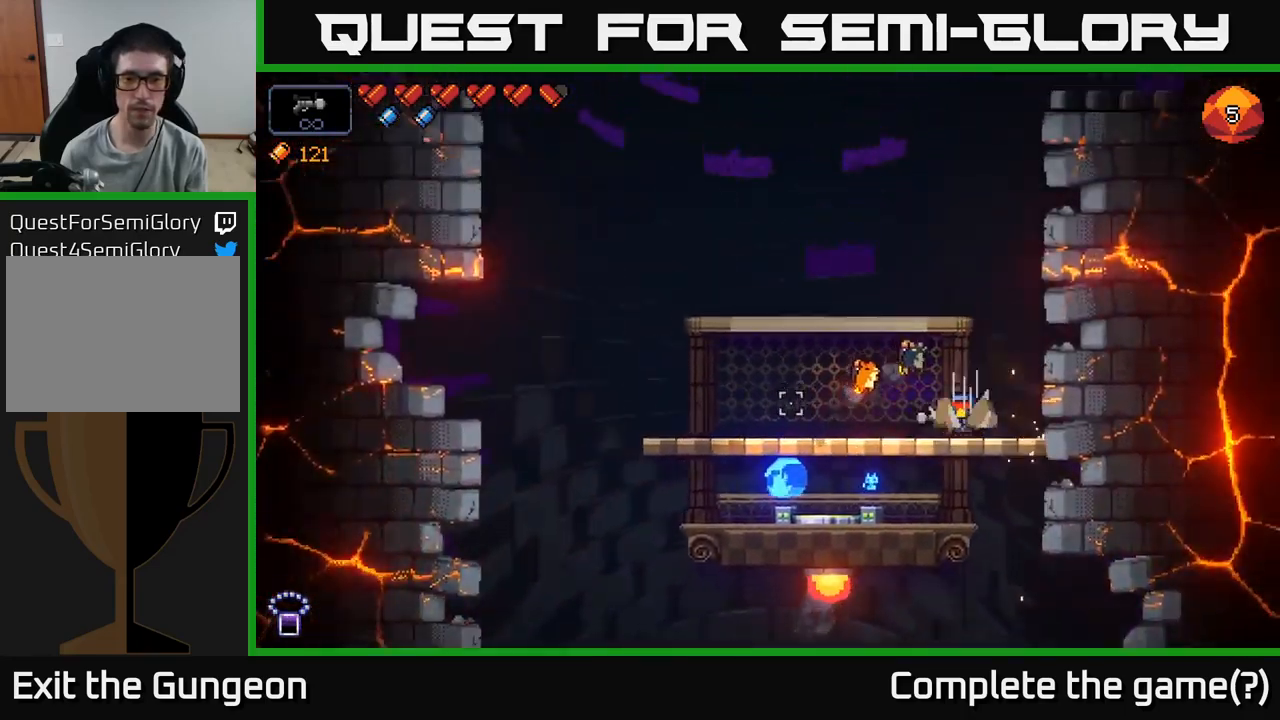
{"buttons": [], "left_stick": "center", "right_stick": "left", "events": []}
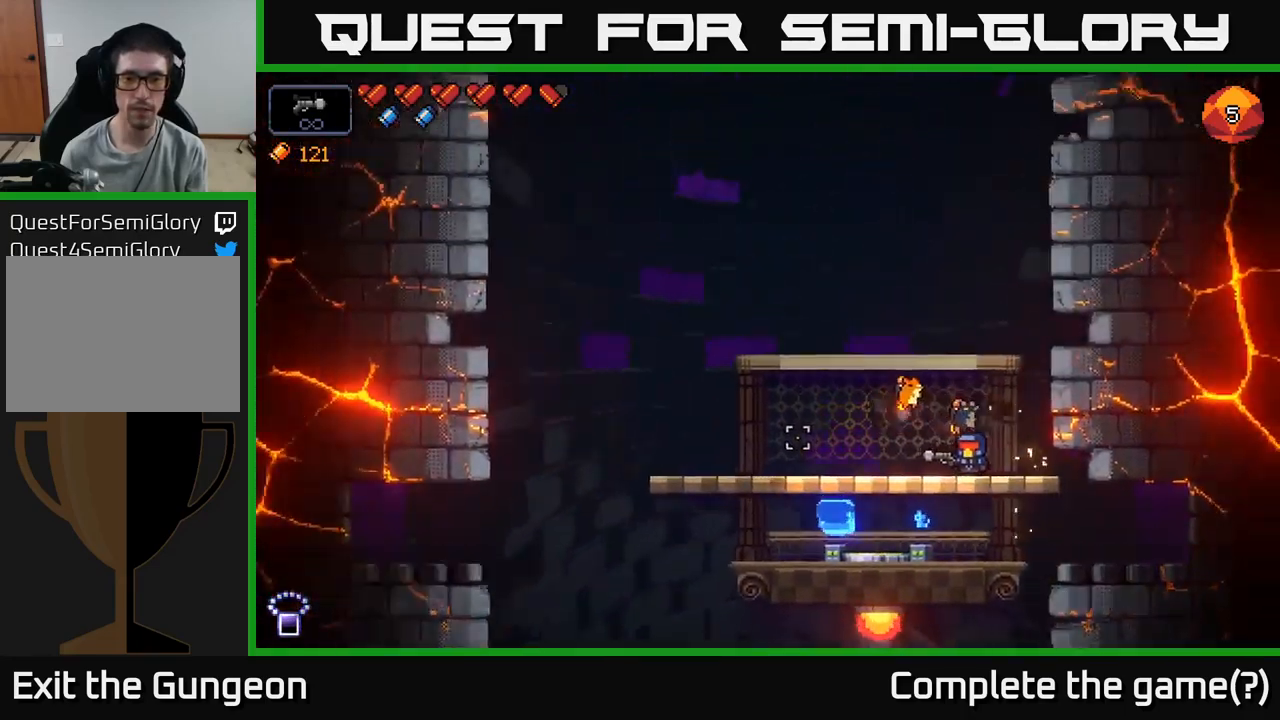
{"buttons": [], "left_stick": "center", "right_stick": "left", "events": []}
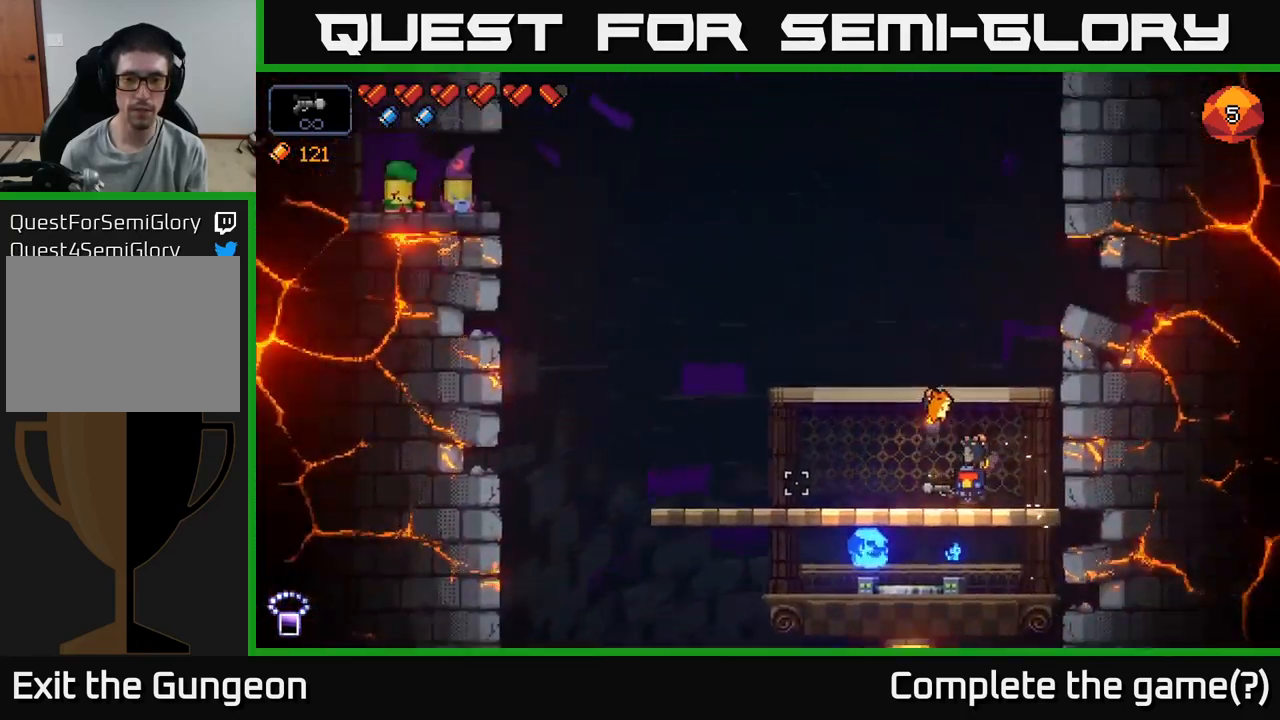
{"buttons": [], "left_stick": "left", "right_stick": "left", "events": [[100, "left_stick", "left"]]}
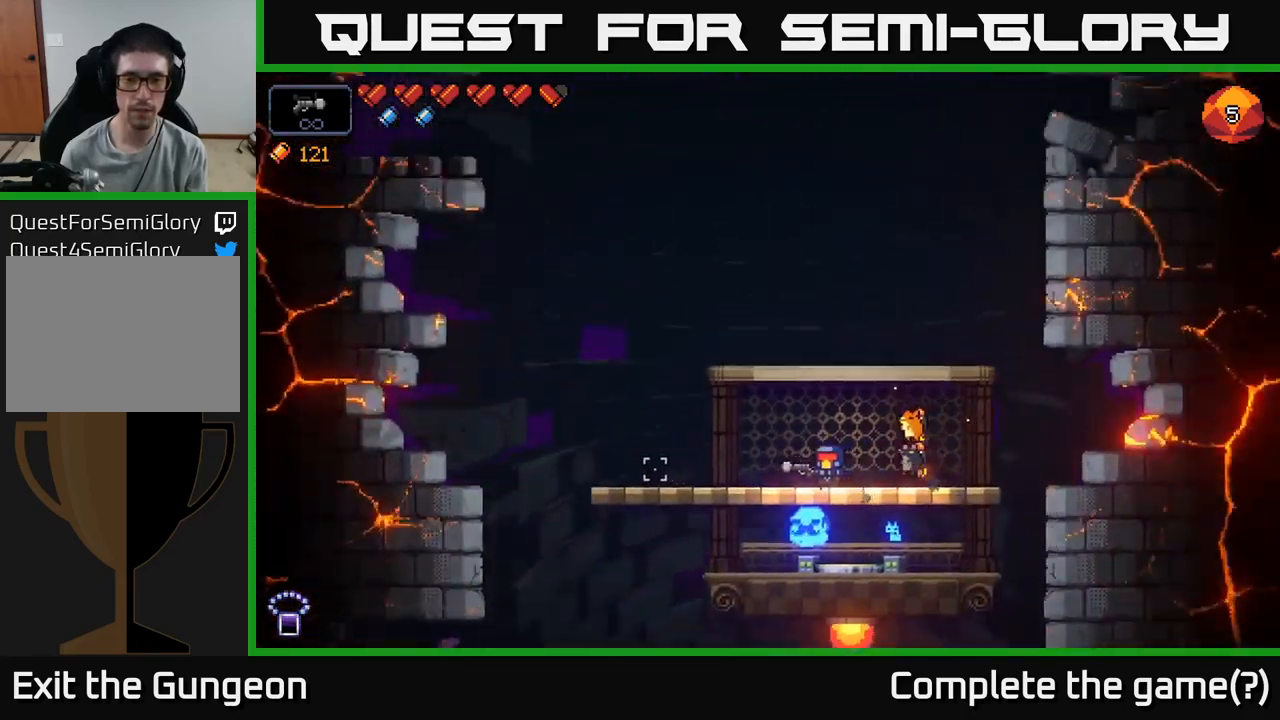
{"buttons": [], "left_stick": "center", "right_stick": "up-right", "events": [[200, "left_stick", "center"], [283, "right_stick", "center"], [350, "right_stick", "up-right"]]}
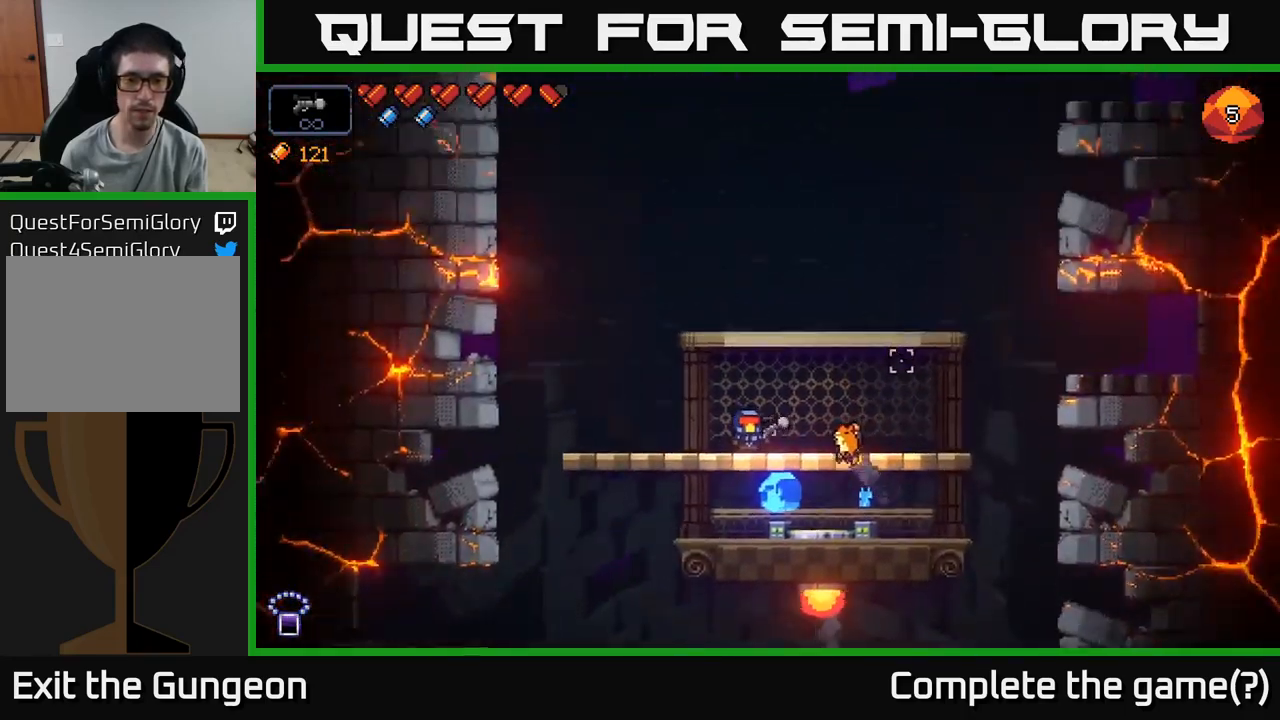
{"buttons": [], "left_stick": "center", "right_stick": "up-right", "events": []}
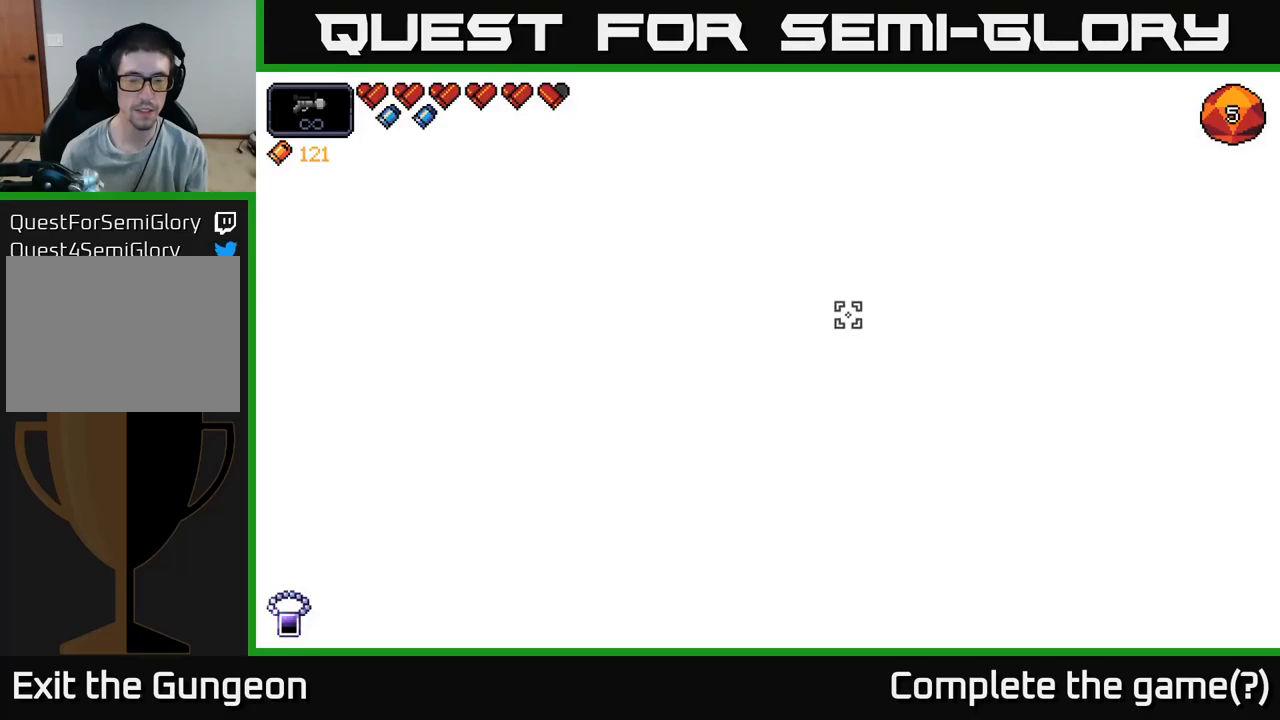
{"buttons": [], "left_stick": "center", "right_stick": "center", "events": [[217, "right_stick", "center"]]}